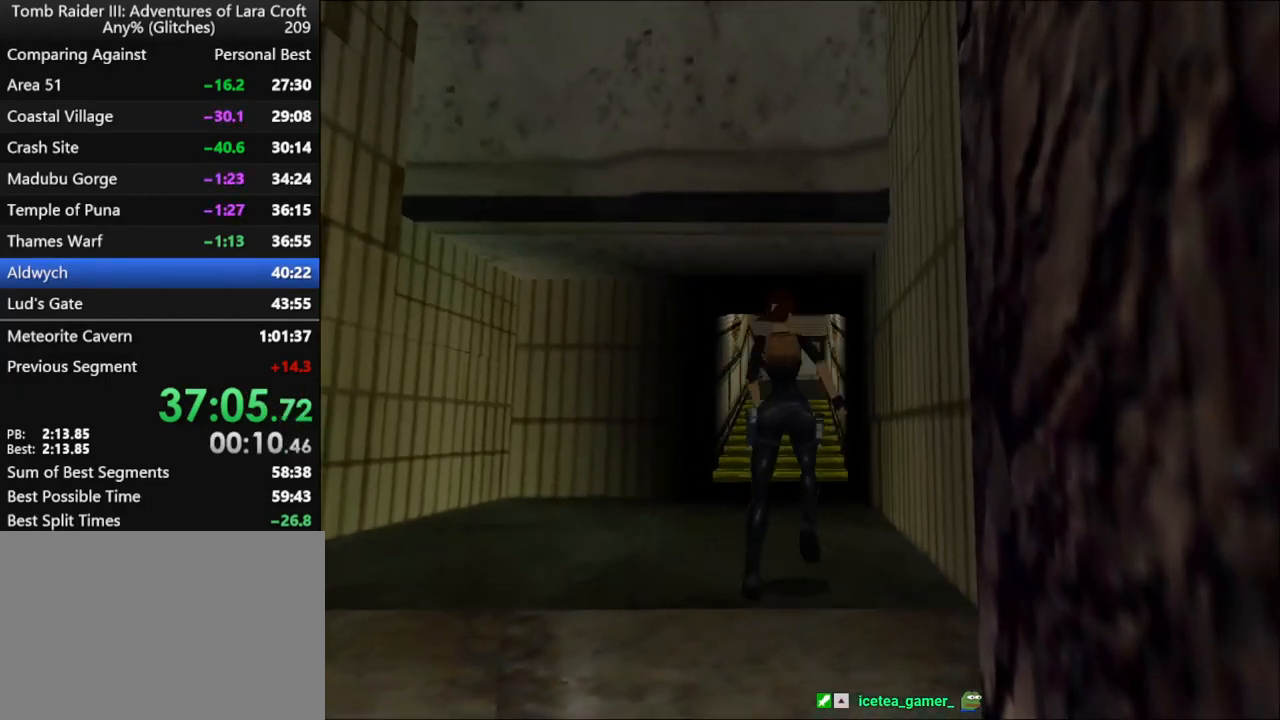
Gameplay with keyboard; each line is a JSON object with the keys held at the frame after it. "events" lists presses ("down") and releases ("up") of "1", "2", "3", "4", "5", "6", "action", "dash", "down", "duck", "f5", "f6", "flare", "guns", "inv", "jump", "left", "lmed", "look", "right", "roll", "smed", "stplft", "stprt", "up" and "walk" between this image and that frame as [ms after this image, input, new state], when the widget could be followed in between. No other keys are recorded. Mouse input is not recorded. Key names are as the overlay labels them; some are game actions (e.g. jump) rather than physical keys.
{"keys": ["dash", "up"], "events": [[34, "dash", "down"]]}
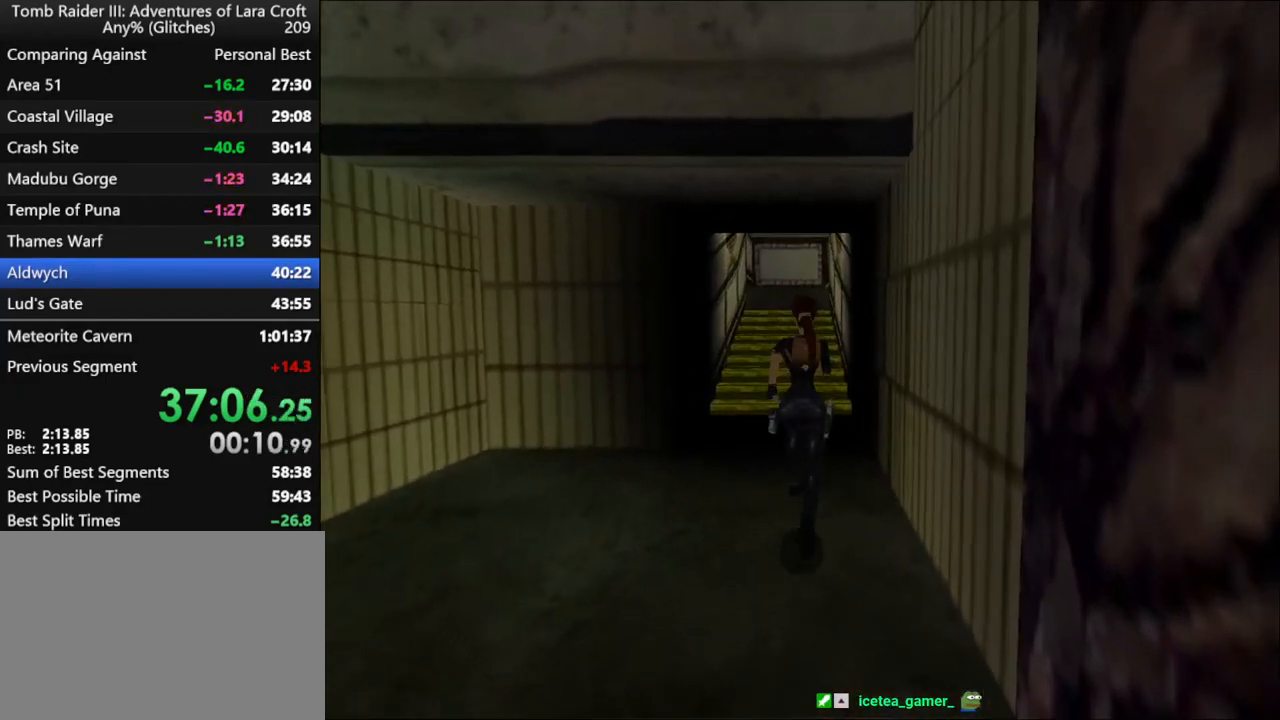
{"keys": ["dash", "up"], "events": [[434, "right", "down"], [500, "right", "up"]]}
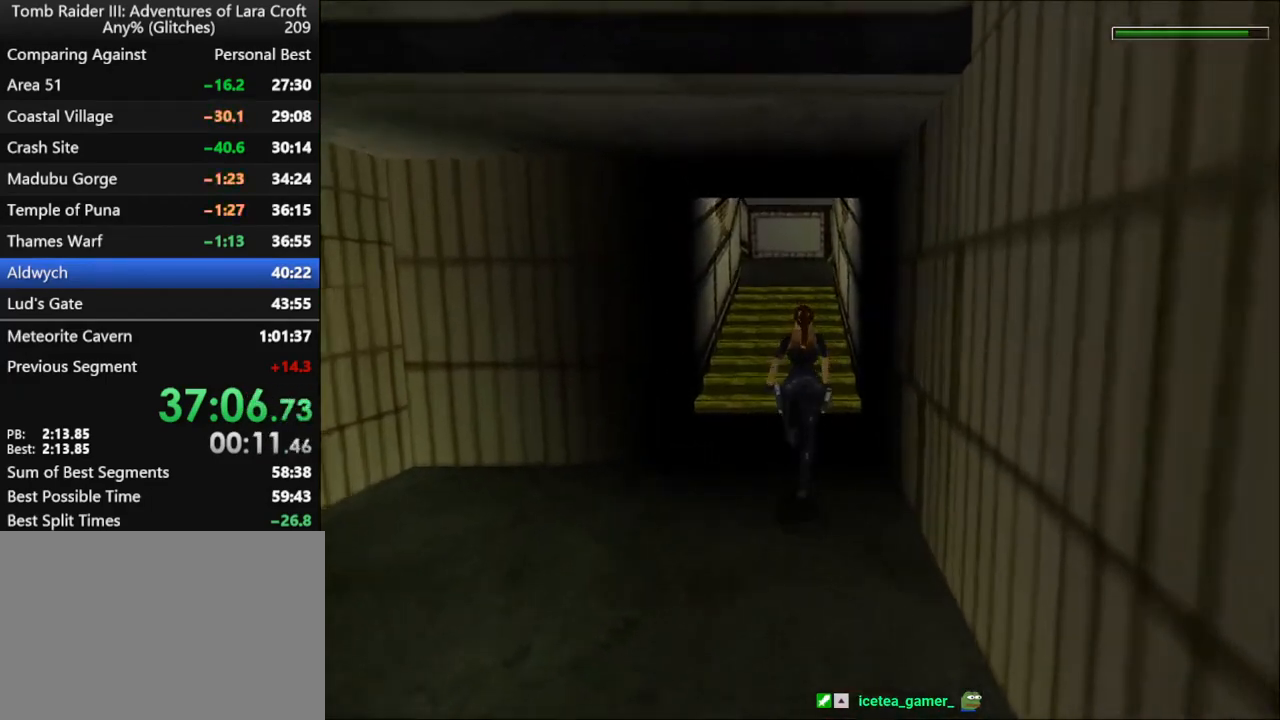
{"keys": ["dash", "up"], "events": [[434, "right", "down"], [467, "right", "up"]]}
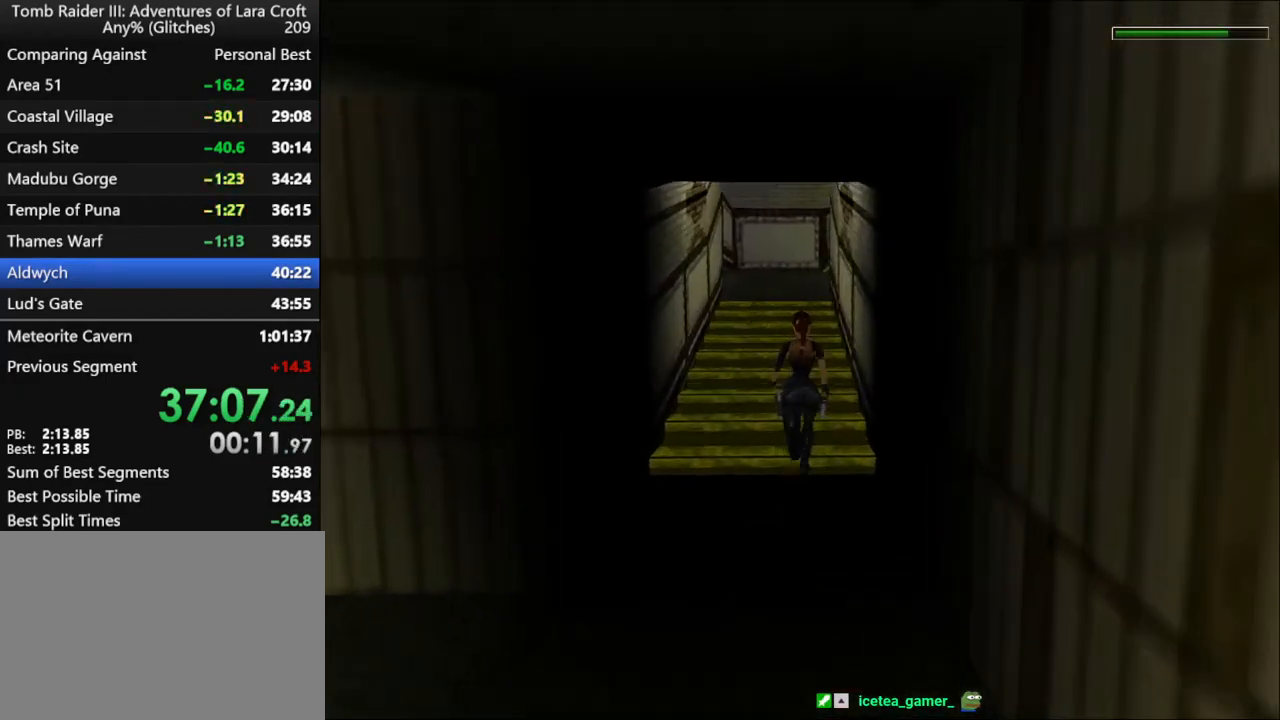
{"keys": ["dash", "up"], "events": []}
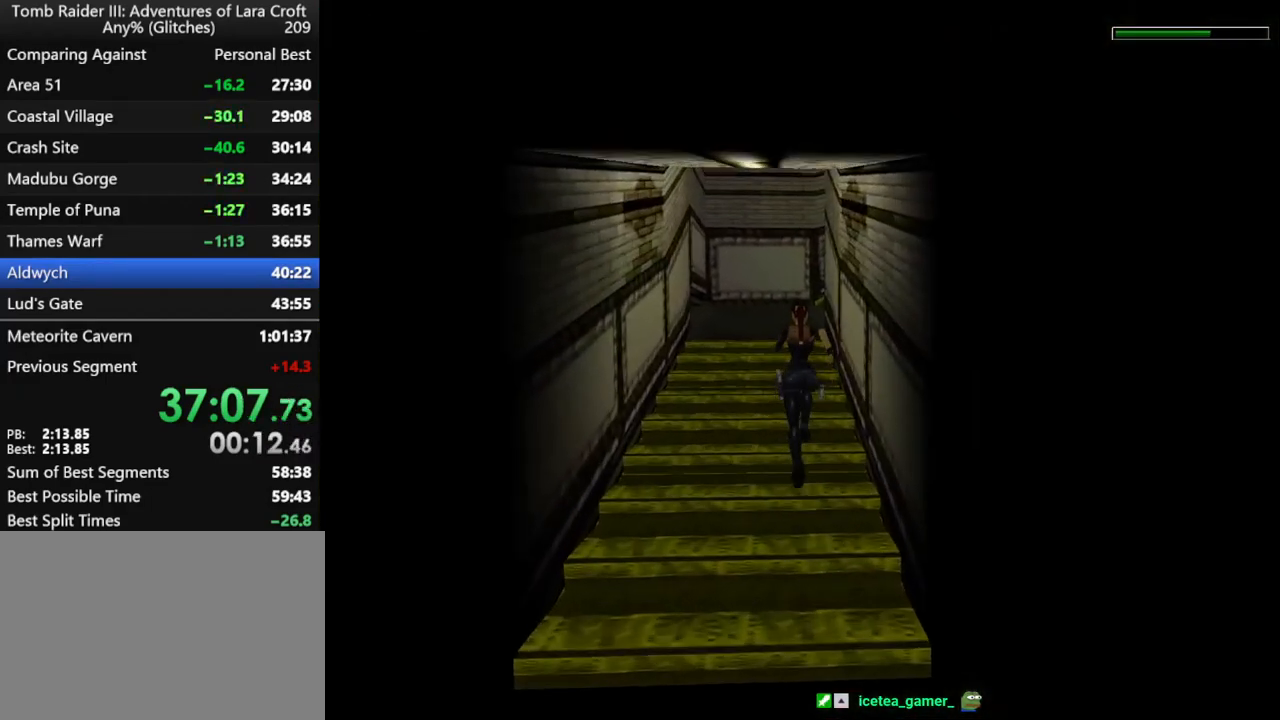
{"keys": ["up"], "events": [[167, "dash", "up"]]}
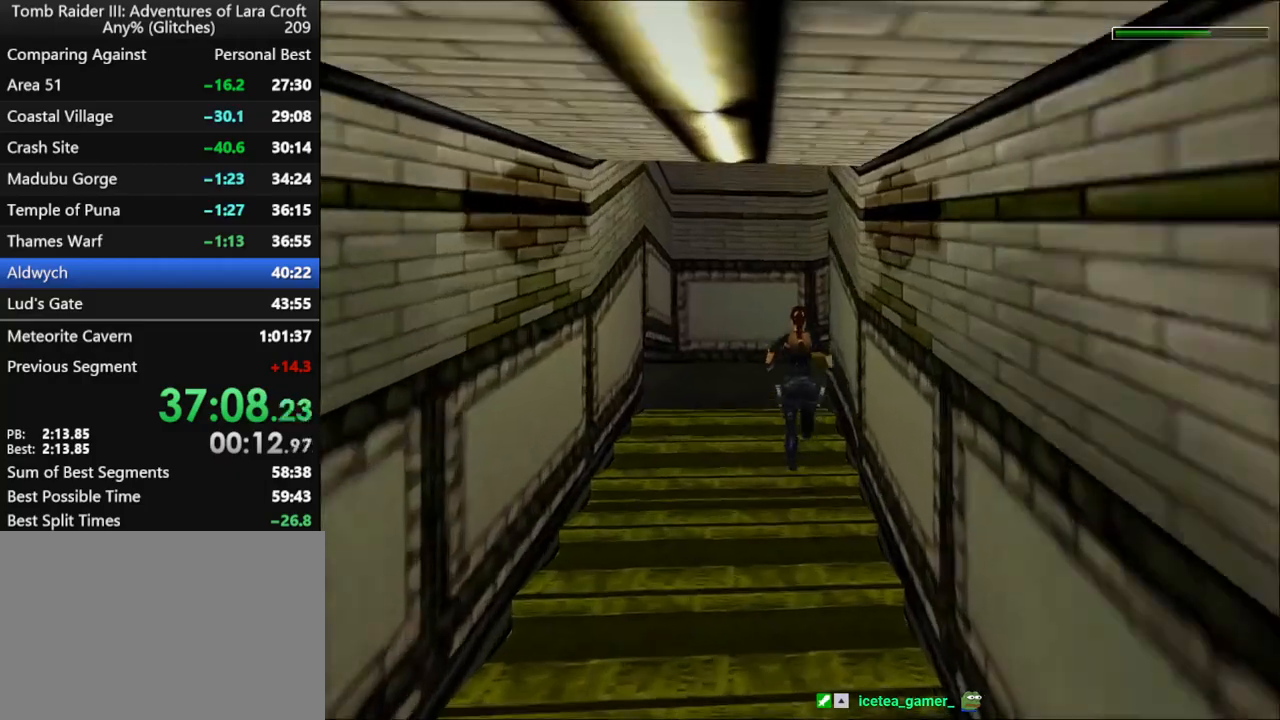
{"keys": ["right", "up"], "events": [[134, "right", "down"]]}
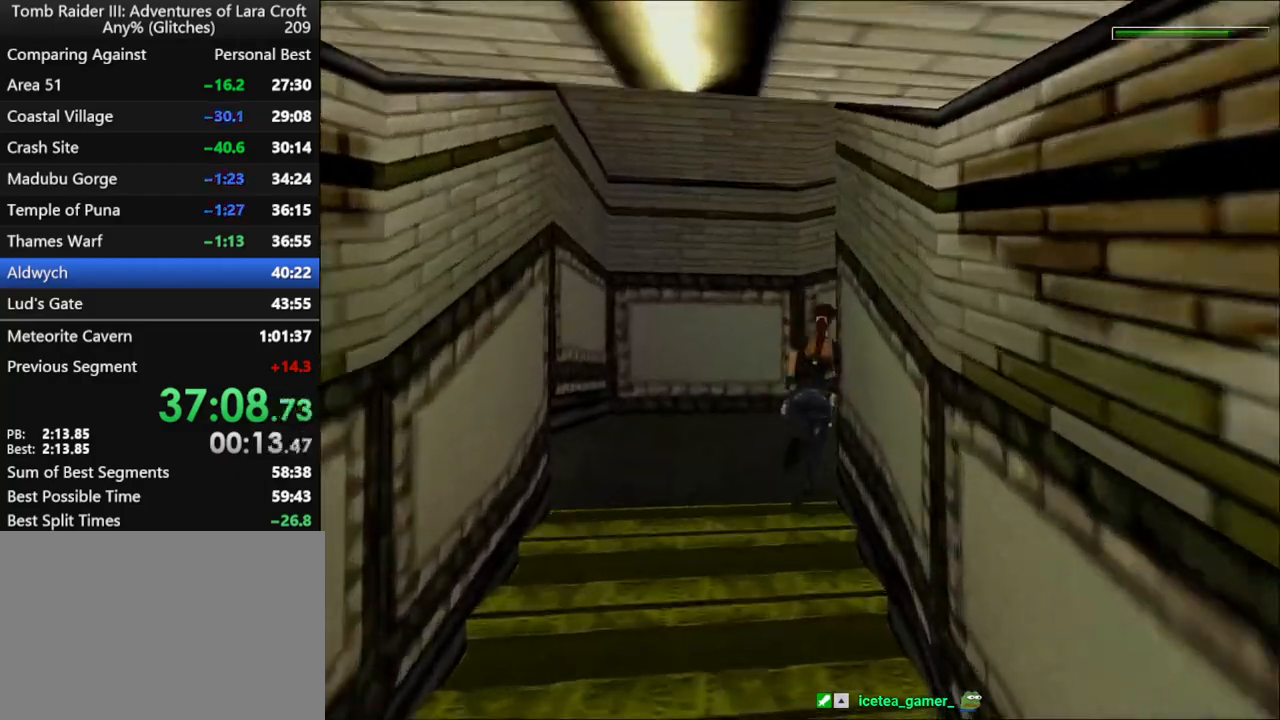
{"keys": ["jump", "right", "up"], "events": [[367, "jump", "down"]]}
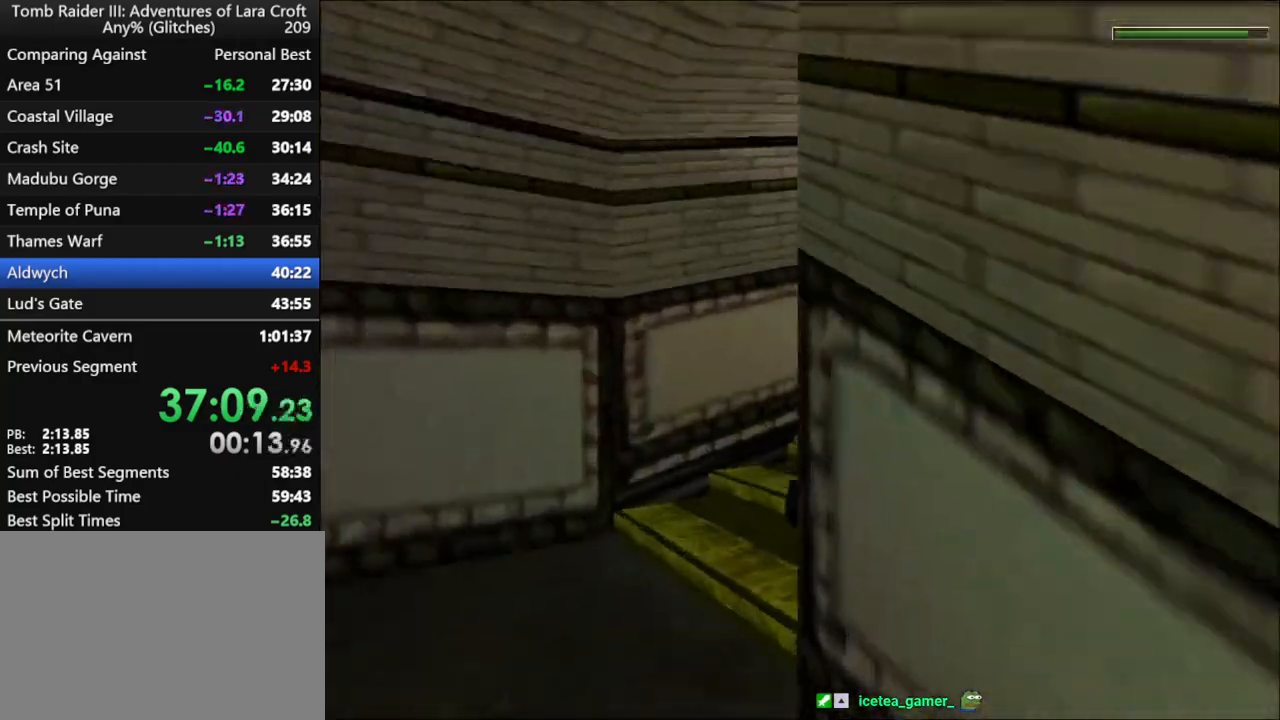
{"keys": ["up"], "events": [[167, "jump", "up"], [400, "right", "up"]]}
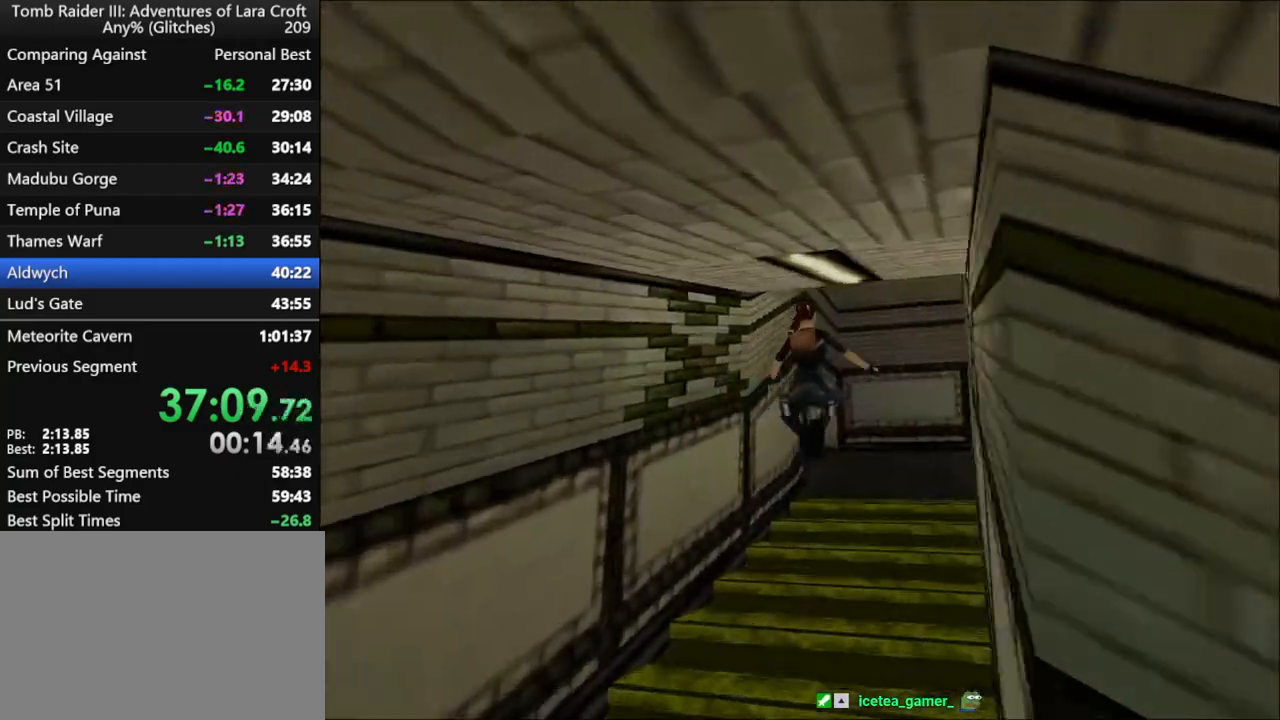
{"keys": ["right", "up"], "events": [[67, "right", "down"], [367, "right", "up"], [434, "right", "down"]]}
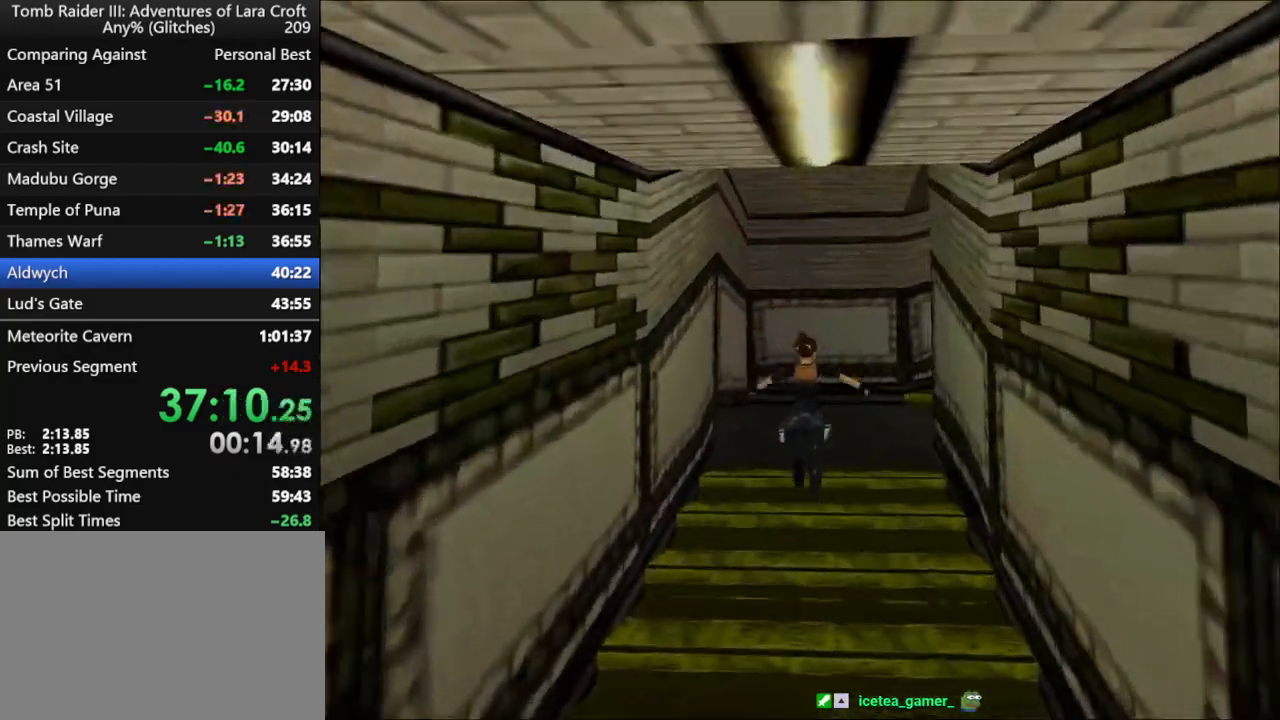
{"keys": ["right", "up"], "events": []}
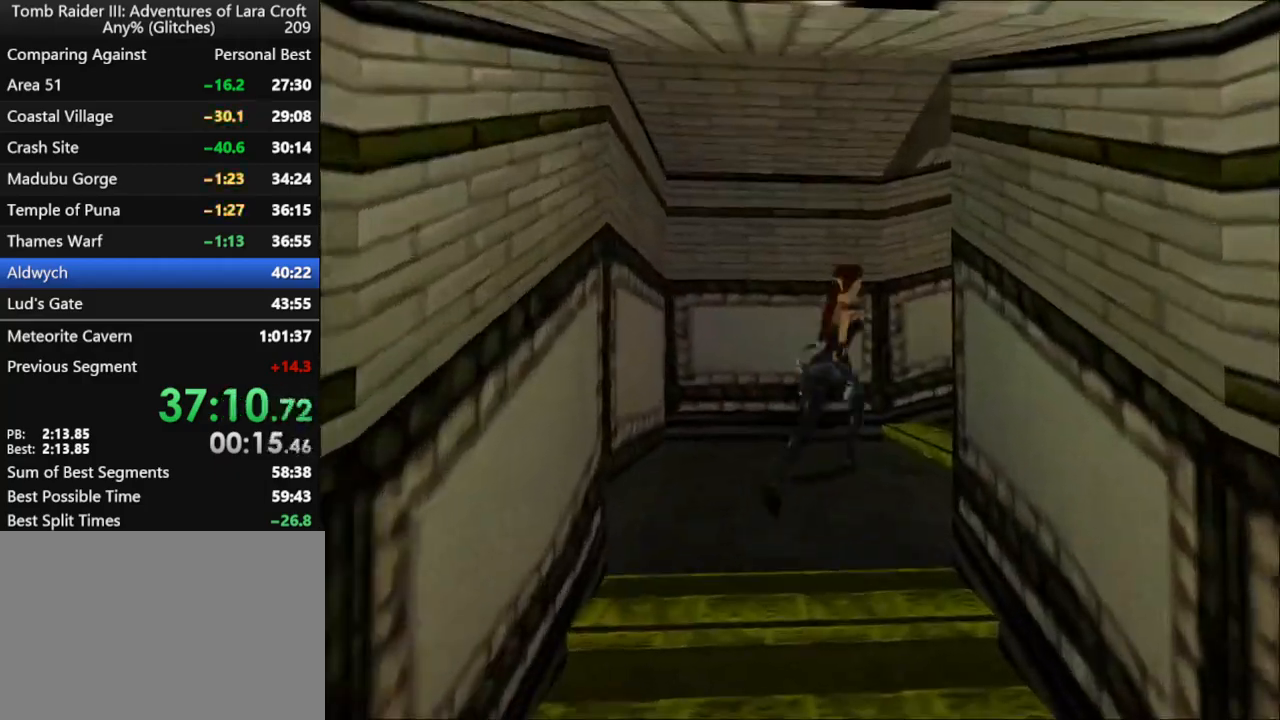
{"keys": ["dash", "up"], "events": [[234, "dash", "down"], [267, "right", "up"]]}
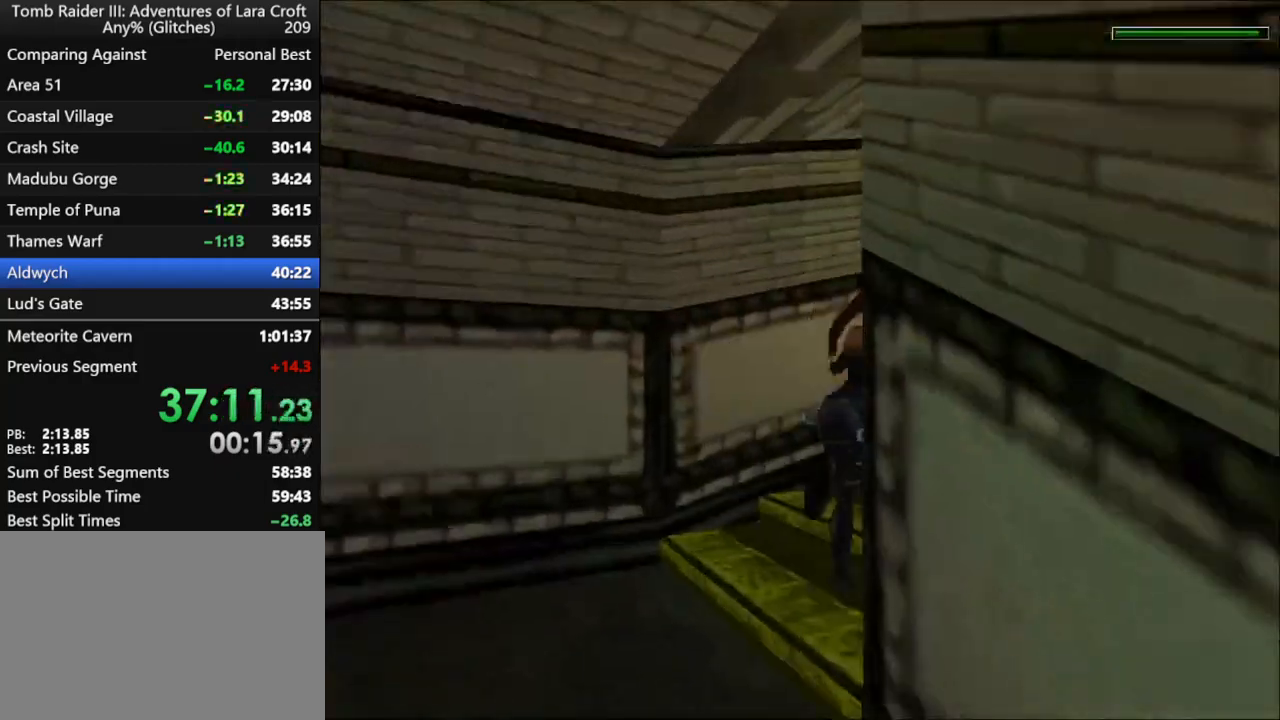
{"keys": ["dash", "left", "up"], "events": [[100, "left", "down"]]}
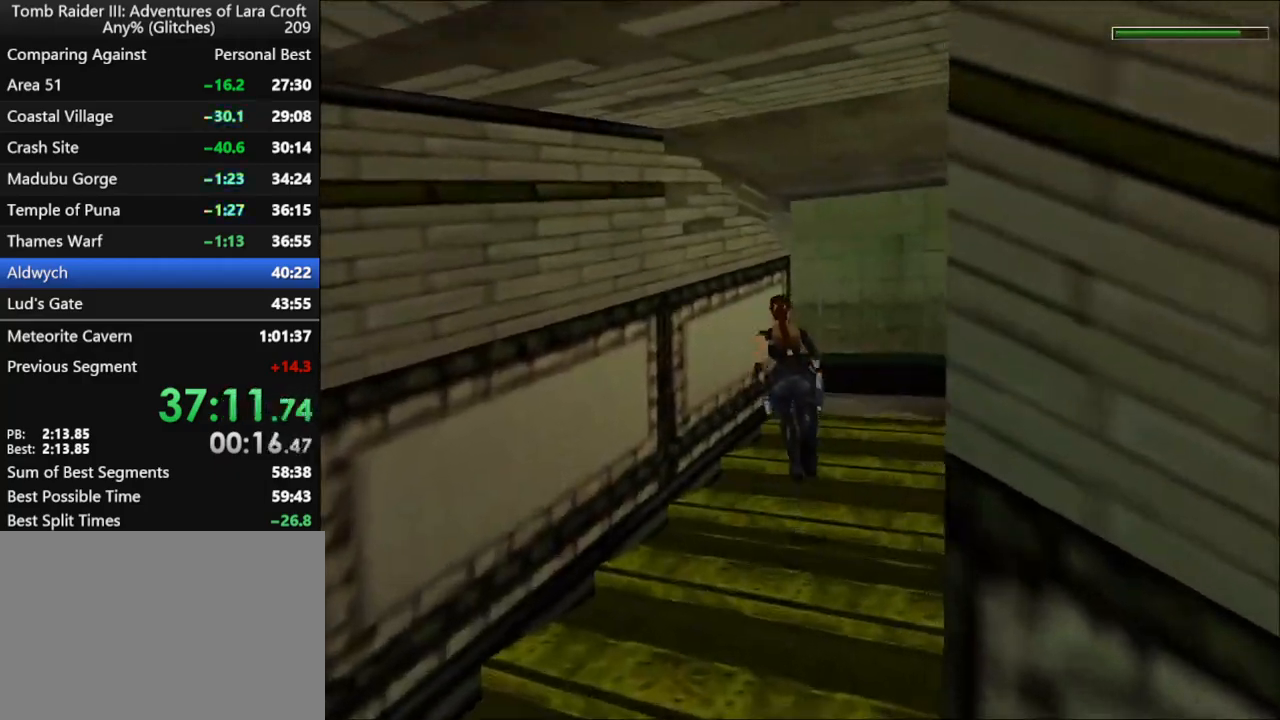
{"keys": ["dash", "left", "up"], "events": [[67, "left", "up"], [167, "left", "down"]]}
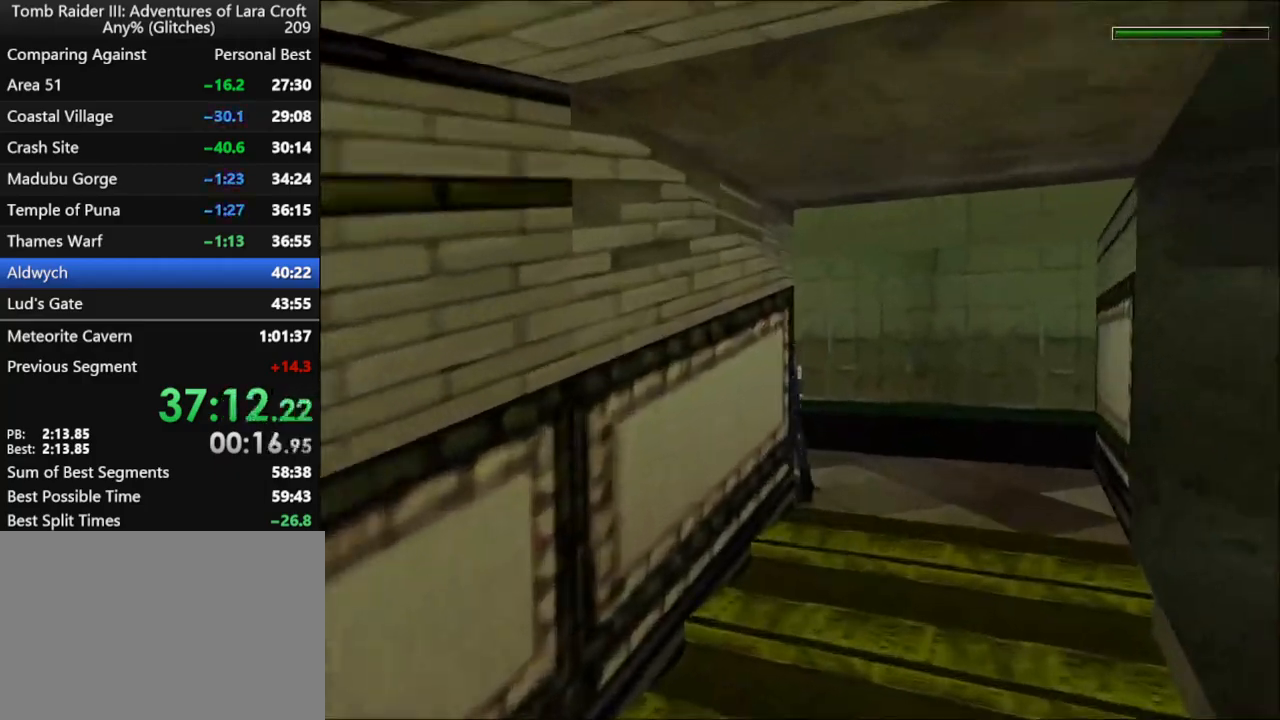
{"keys": ["dash", "left", "up"], "events": []}
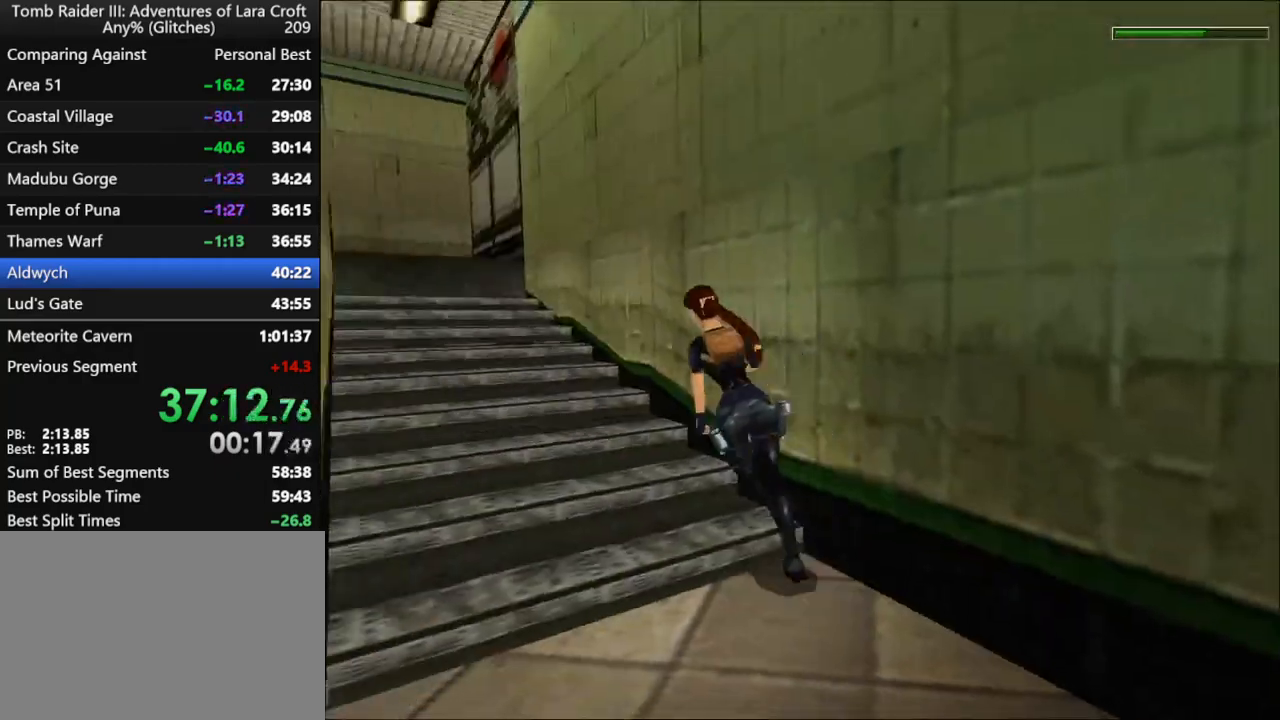
{"keys": ["dash", "up"], "events": [[134, "left", "up"]]}
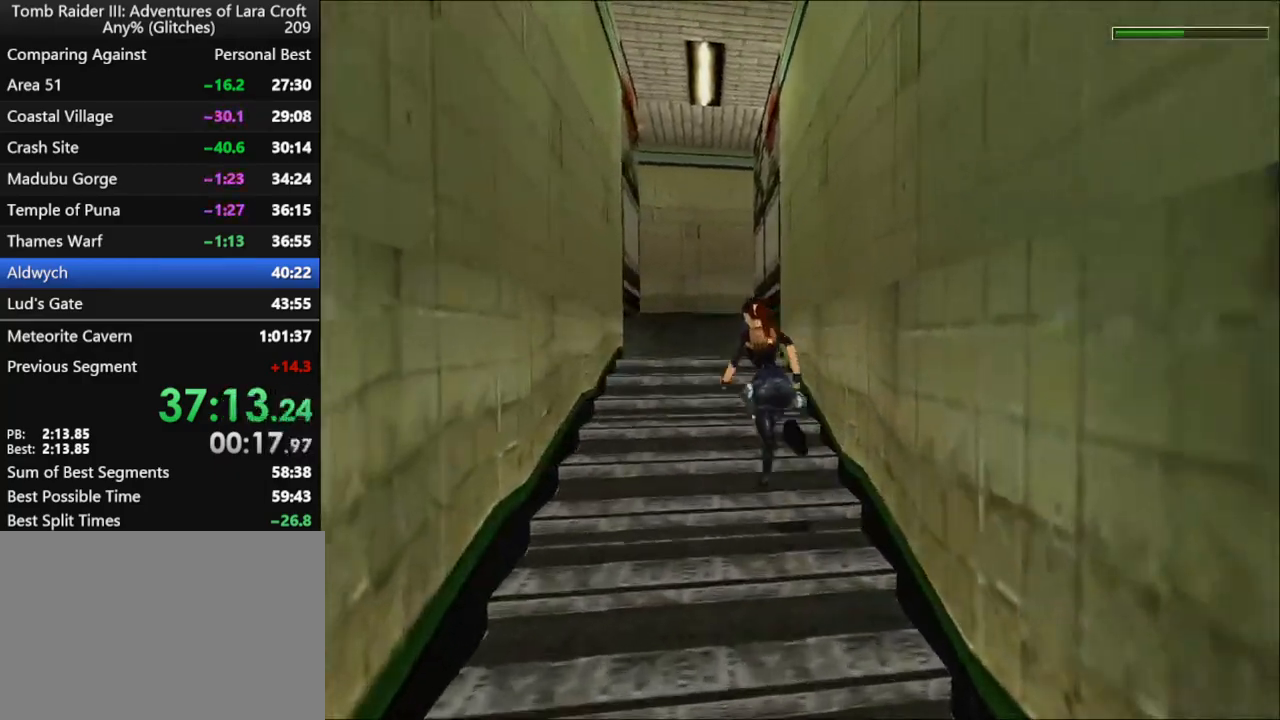
{"keys": ["dash", "up"], "events": []}
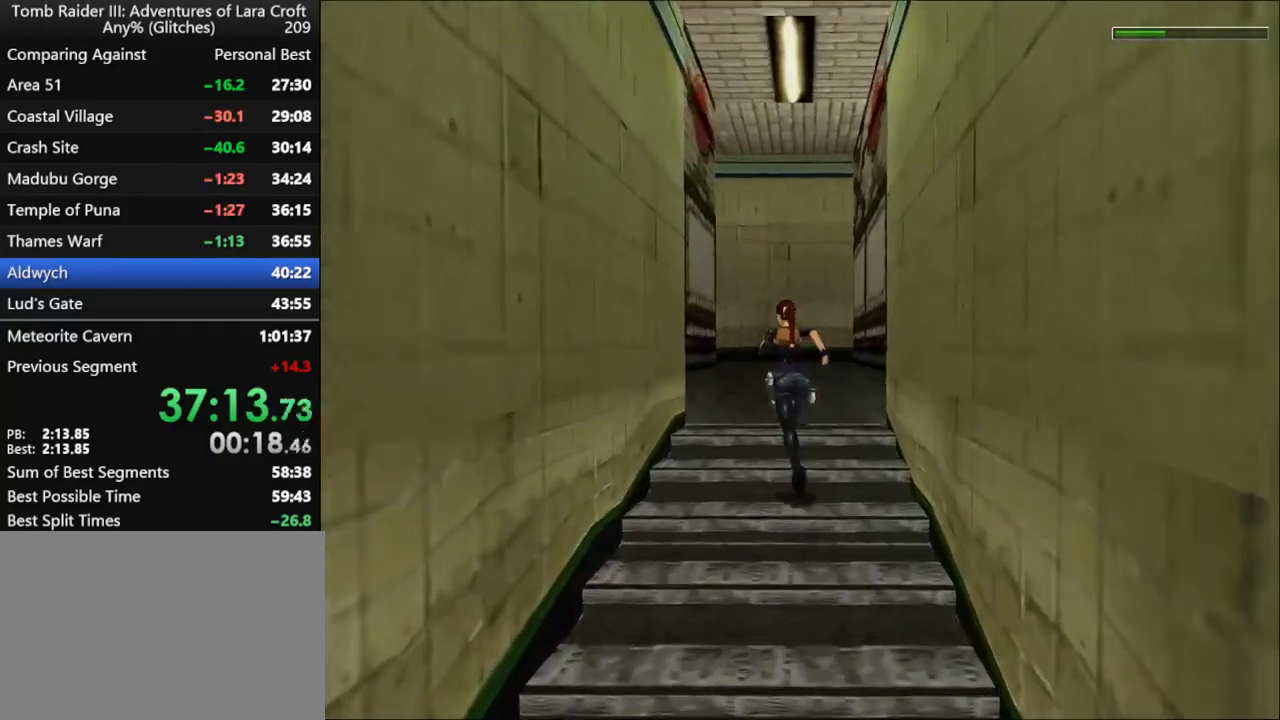
{"keys": ["up"], "events": [[67, "dash", "up"]]}
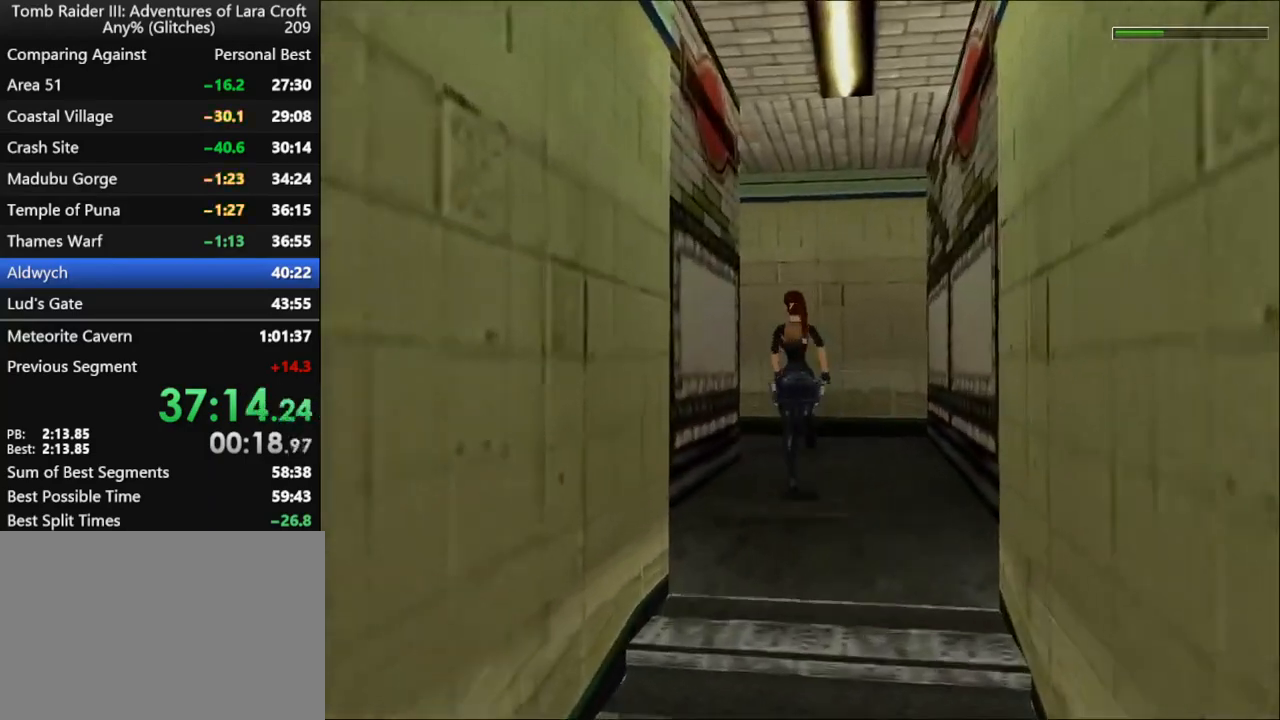
{"keys": ["left", "up"], "events": [[34, "left", "down"]]}
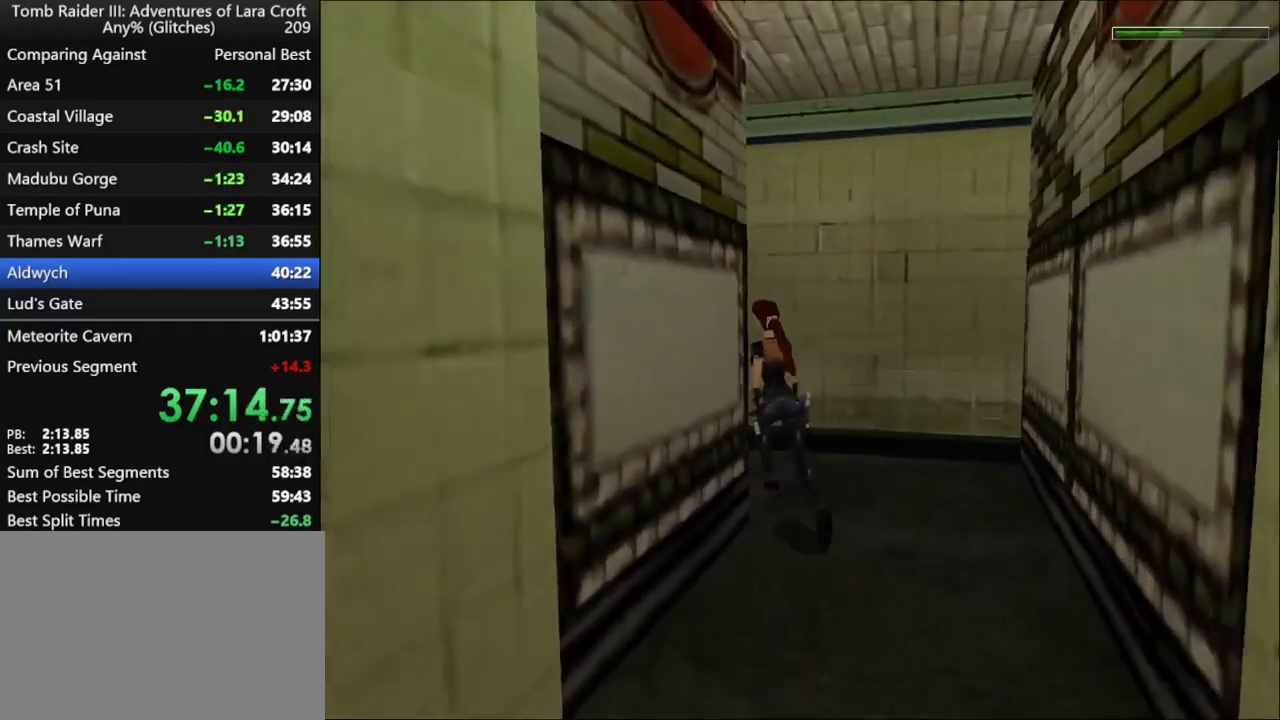
{"keys": ["left", "up"], "events": [[300, "jump", "down"], [500, "jump", "up"]]}
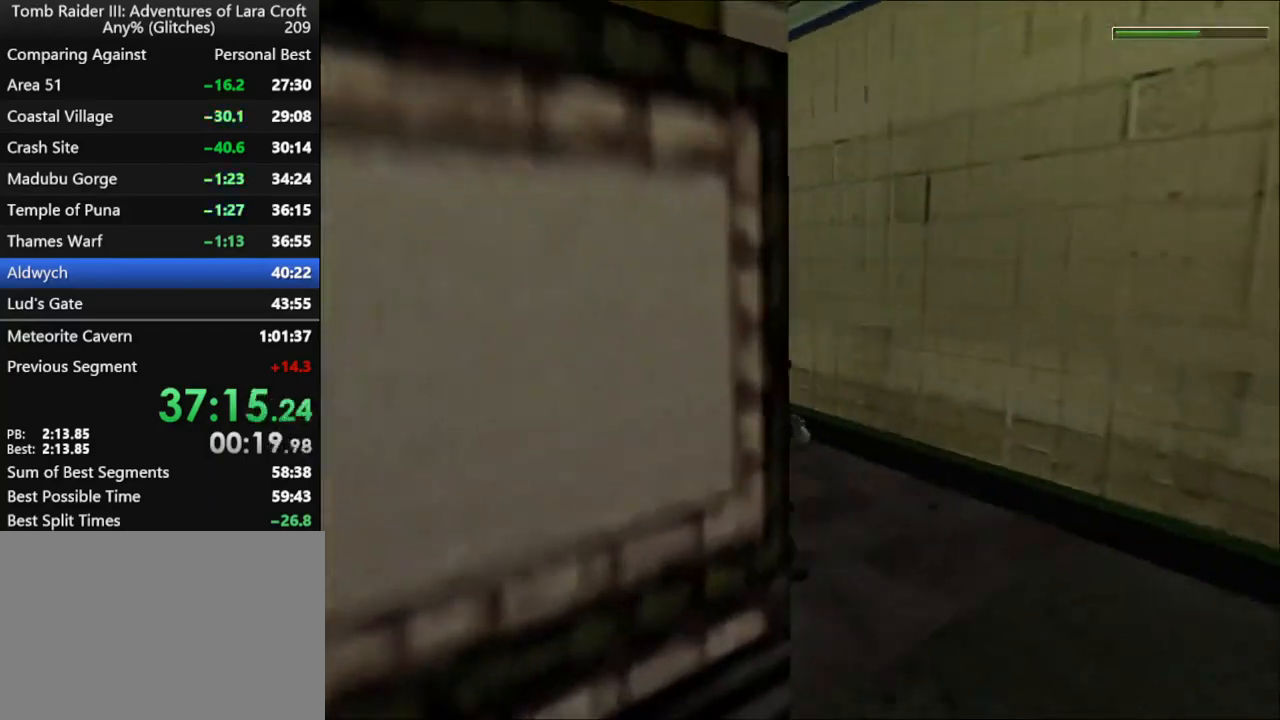
{"keys": ["up"], "events": [[467, "left", "up"]]}
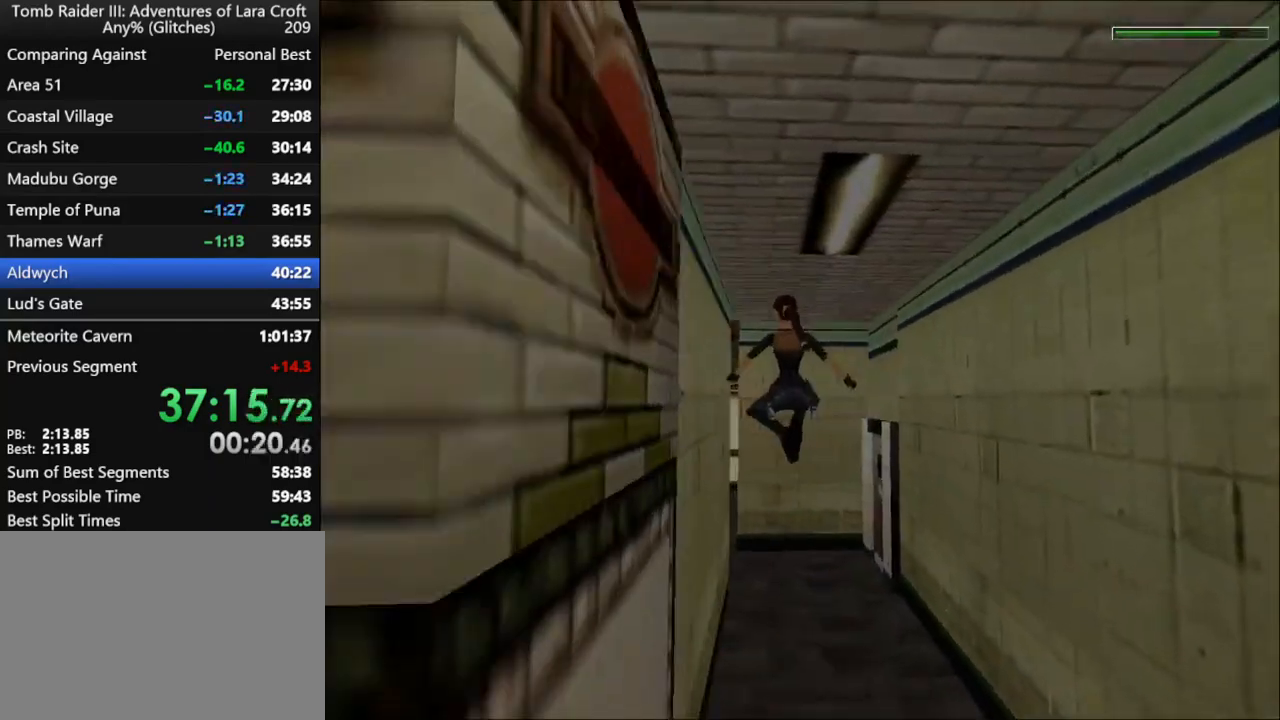
{"keys": ["left", "up"], "events": [[134, "left", "down"], [267, "left", "up"], [467, "left", "down"]]}
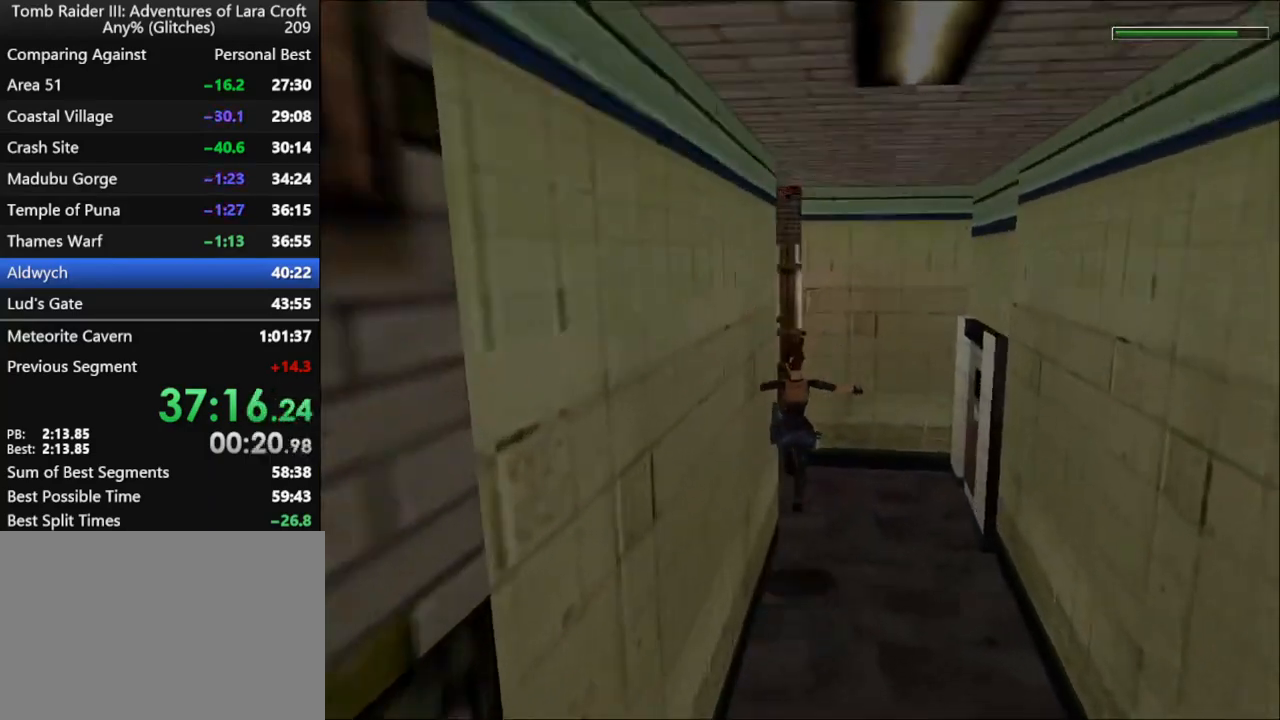
{"keys": ["left", "up"], "events": []}
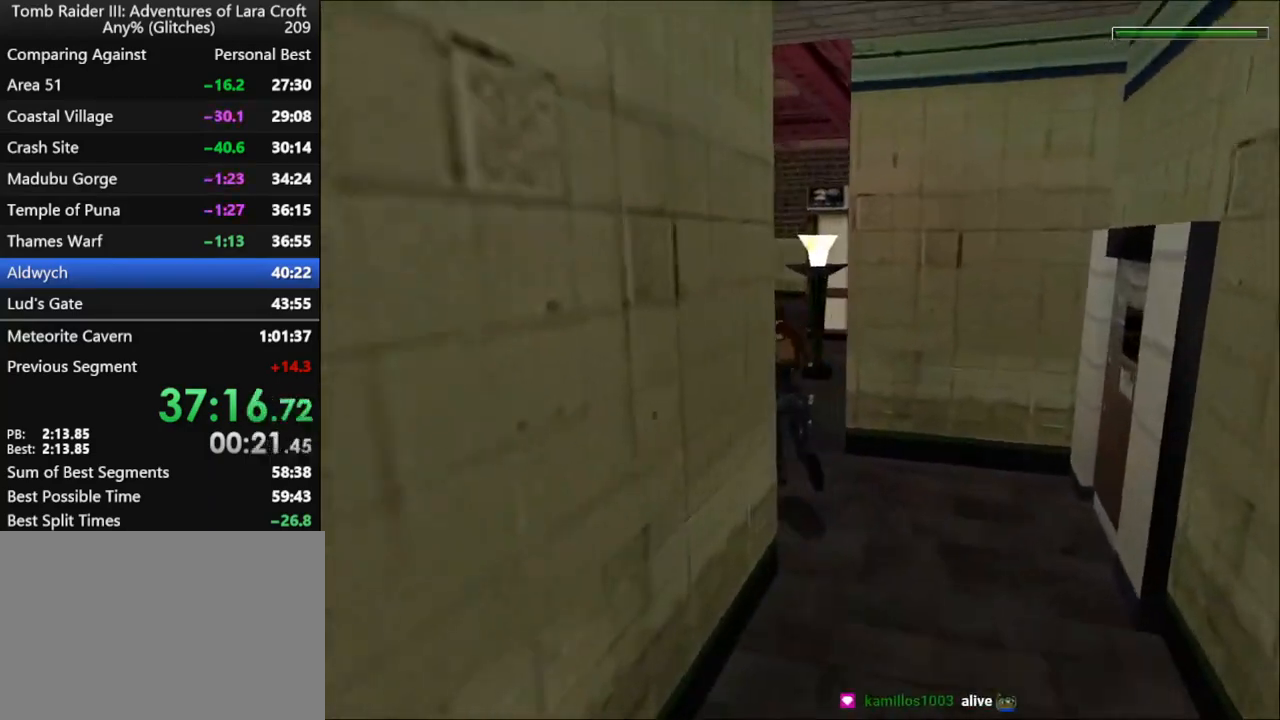
{"keys": ["dash", "up"], "events": [[67, "left", "up"], [100, "dash", "down"], [300, "right", "down"], [434, "right", "up"]]}
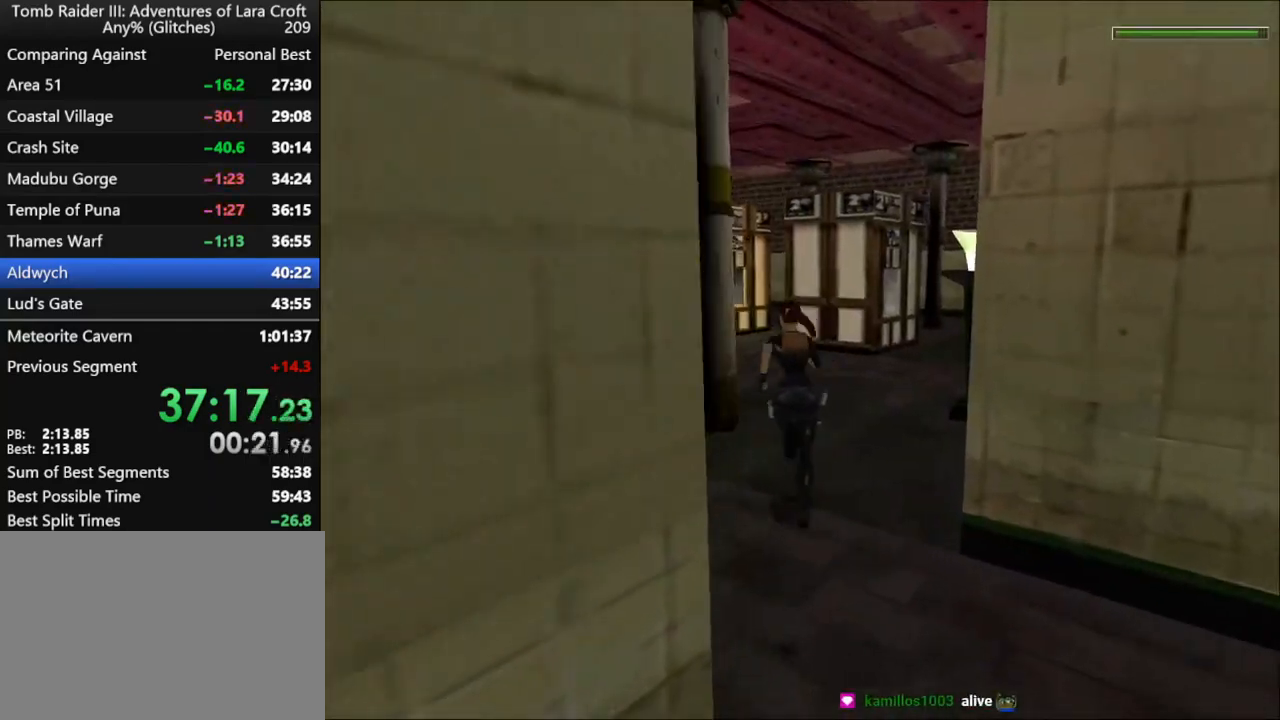
{"keys": ["dash", "up"], "events": [[334, "right", "down"], [467, "right", "up"]]}
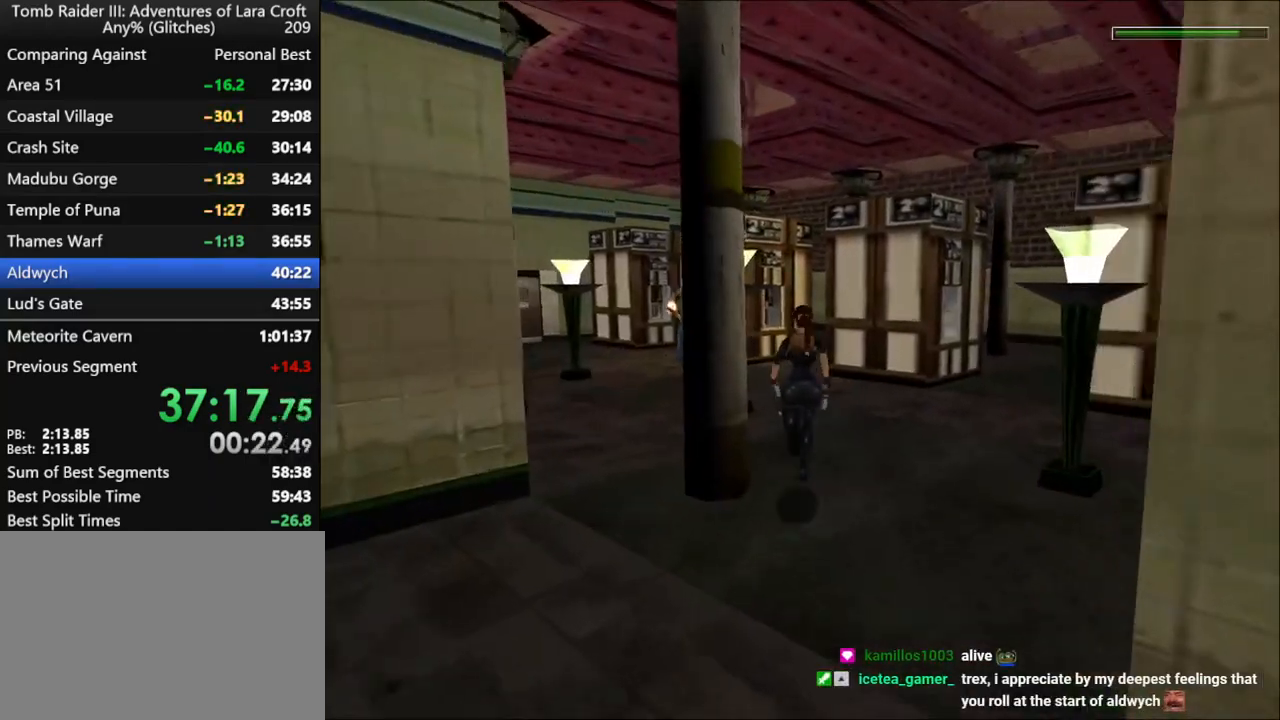
{"keys": ["dash", "left", "up"], "events": [[134, "left", "down"], [200, "left", "up"], [367, "left", "down"]]}
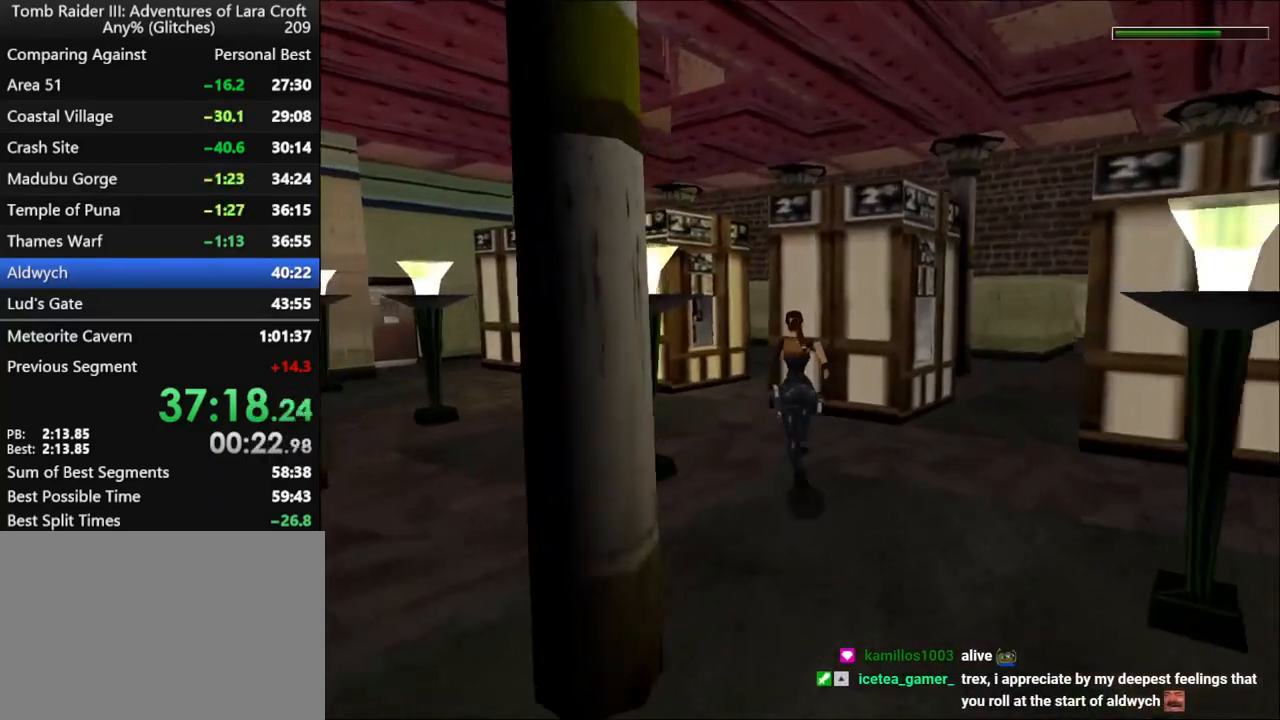
{"keys": ["dash", "right", "up"], "events": [[300, "left", "up"], [467, "right", "down"]]}
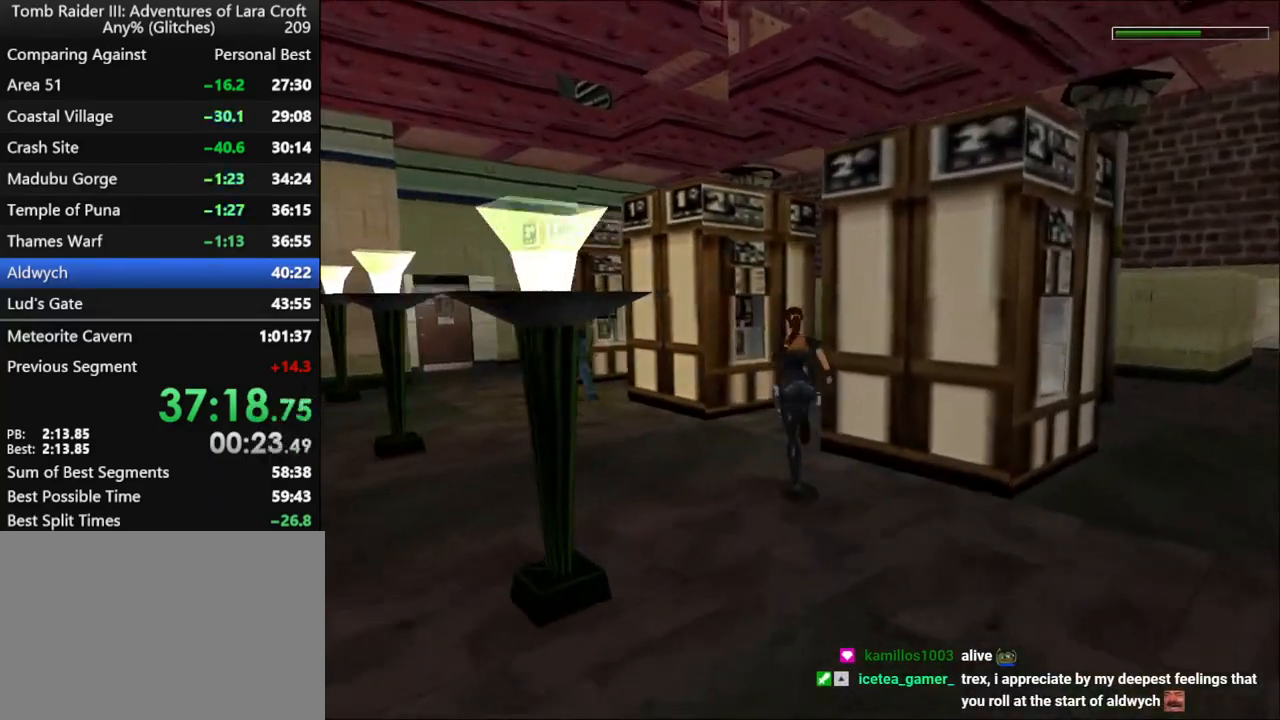
{"keys": ["dash", "up"], "events": [[434, "right", "up"]]}
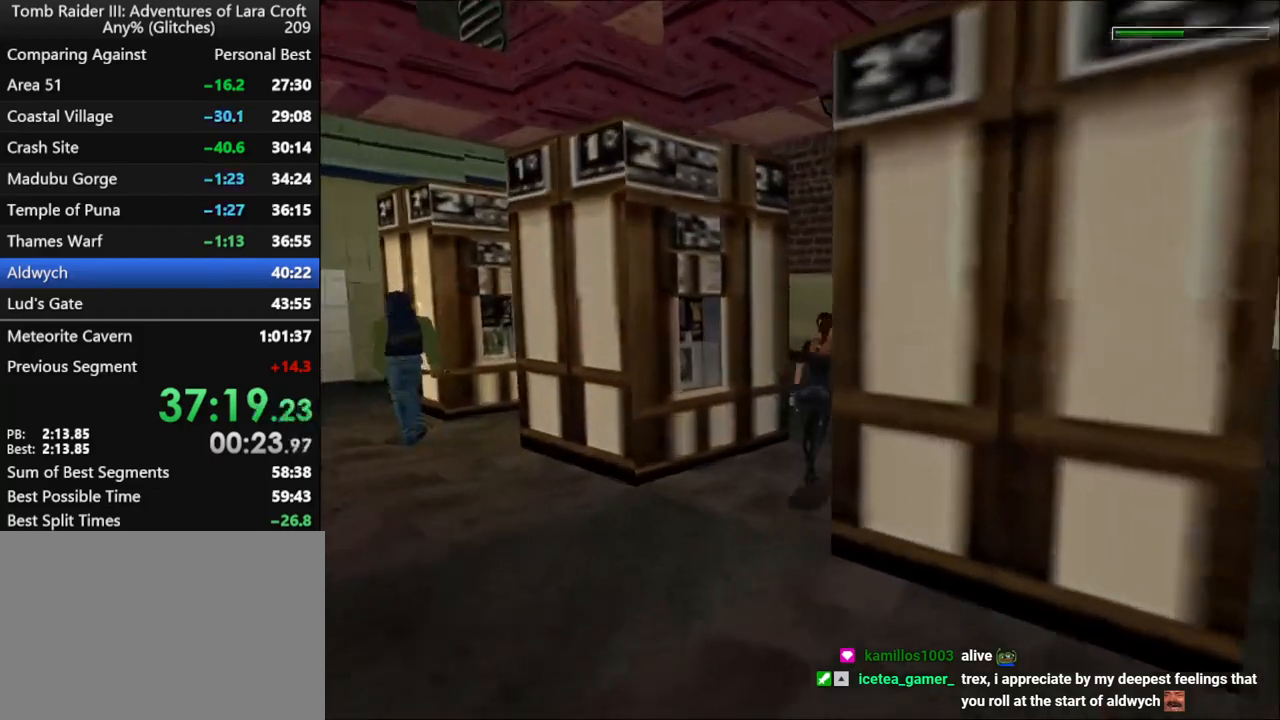
{"keys": ["dash", "right", "up"], "events": [[100, "left", "down"], [367, "left", "up"], [467, "right", "down"]]}
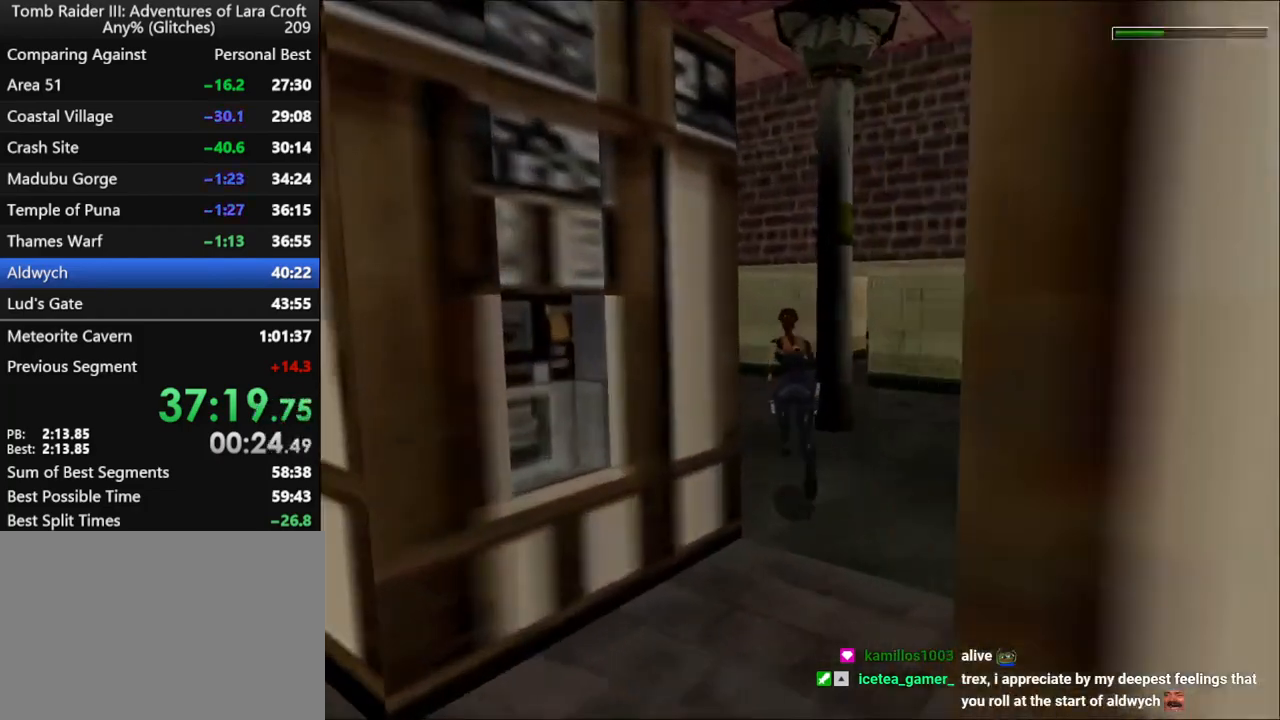
{"keys": ["dash", "right", "up"], "events": [[67, "right", "up"], [167, "right", "down"]]}
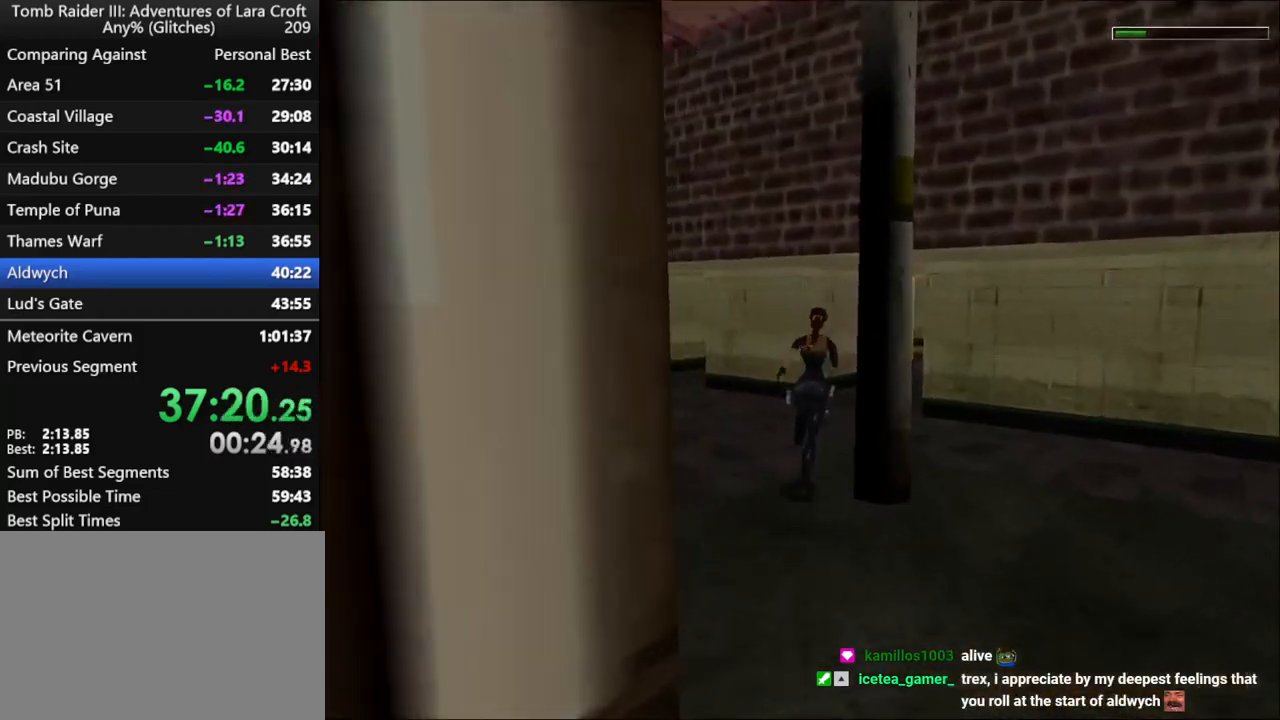
{"keys": ["dash", "jump", "right", "up"], "events": [[200, "right", "up"], [400, "right", "down"], [500, "jump", "down"]]}